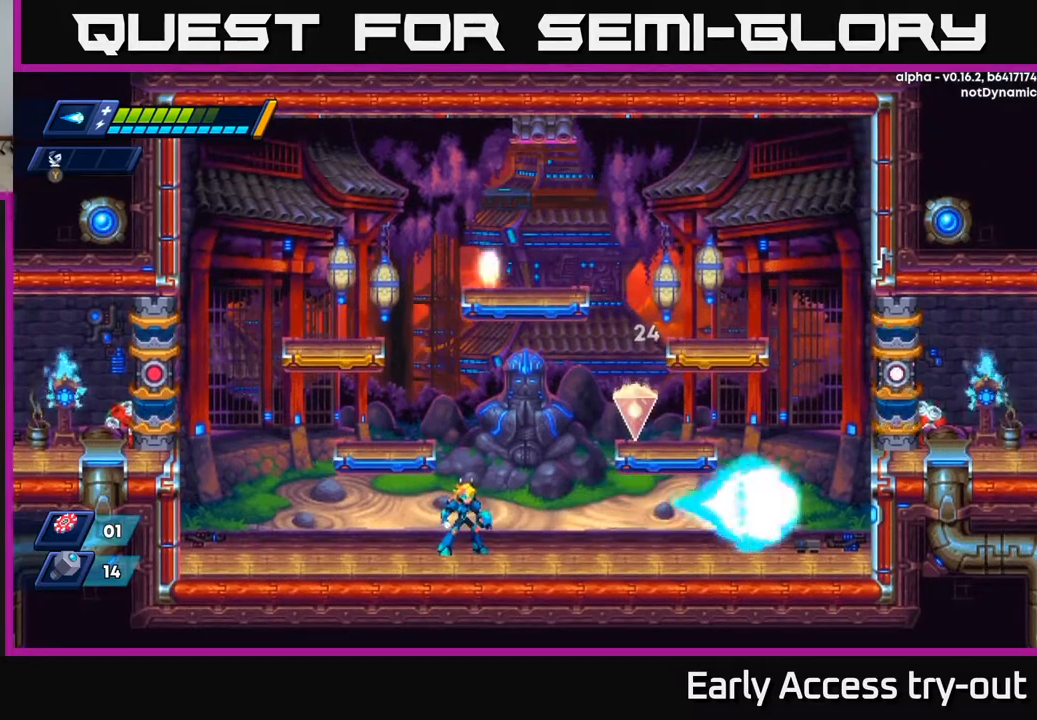
Gameplay with a controller (Xbox layout); each line is a JSON object with the inputs held at the frame after it. "events" lists button and stick changes between this image and that frame as [ms after this image, input, new state], when the widget could be followed in between. Not read: left_stick.
{"buttons": ["X"], "right_stick": "center", "events": [[17, "X", "up"], [67, "X", "down"], [133, "X", "up"], [200, "X", "down"]]}
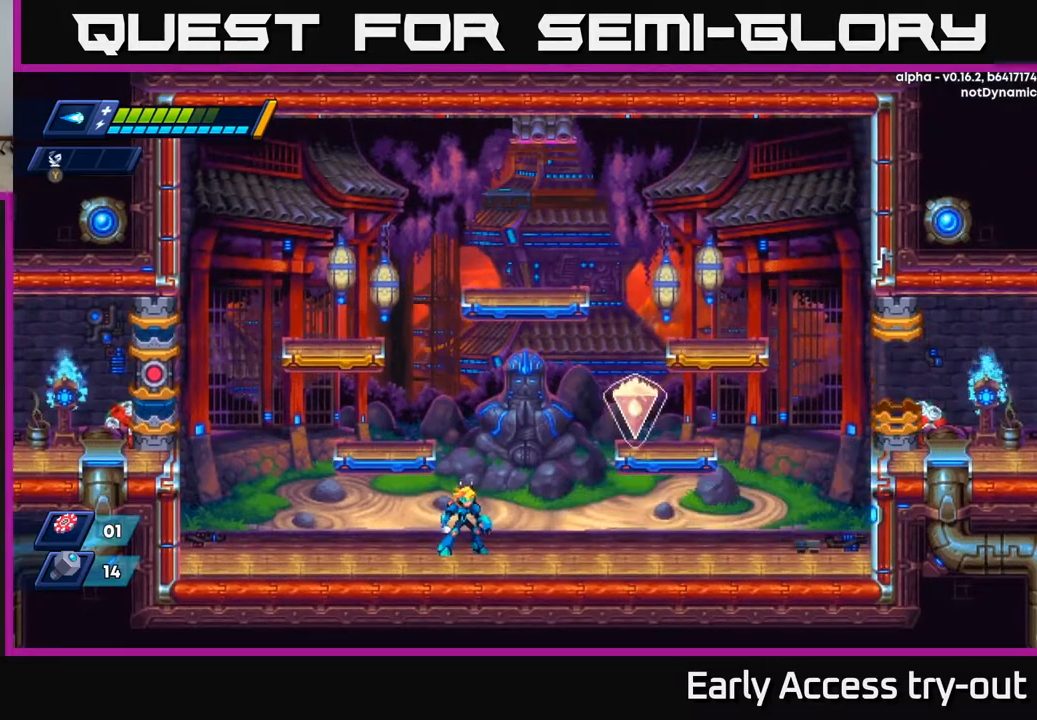
{"buttons": ["X"], "right_stick": "center", "events": []}
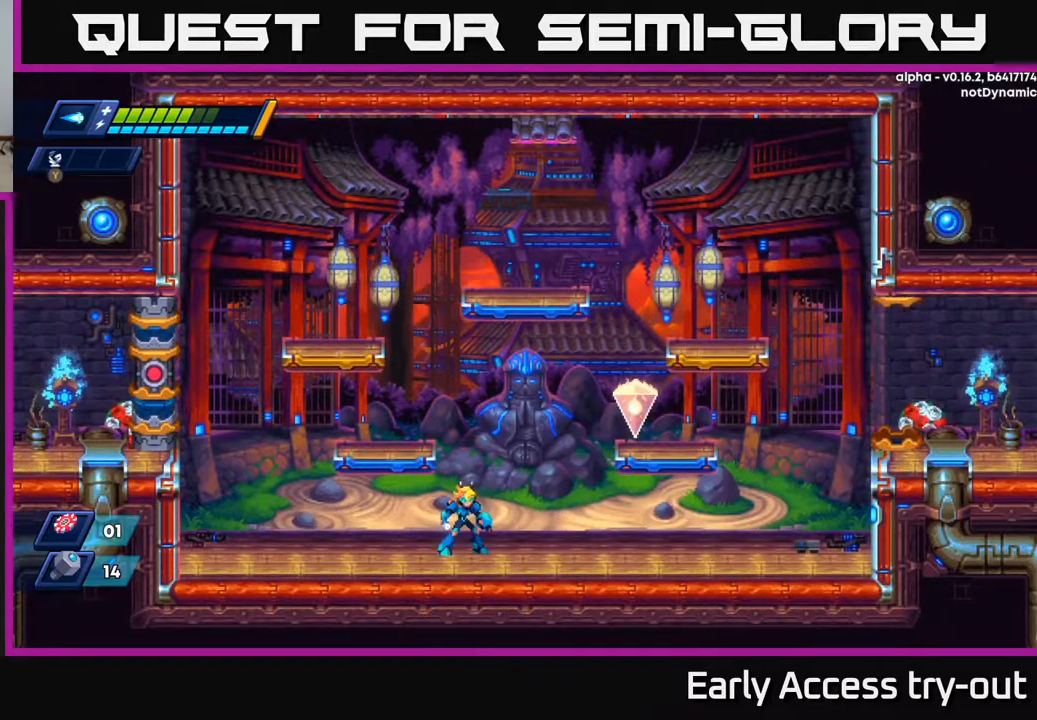
{"buttons": [], "right_stick": "center", "events": [[17, "X", "up"]]}
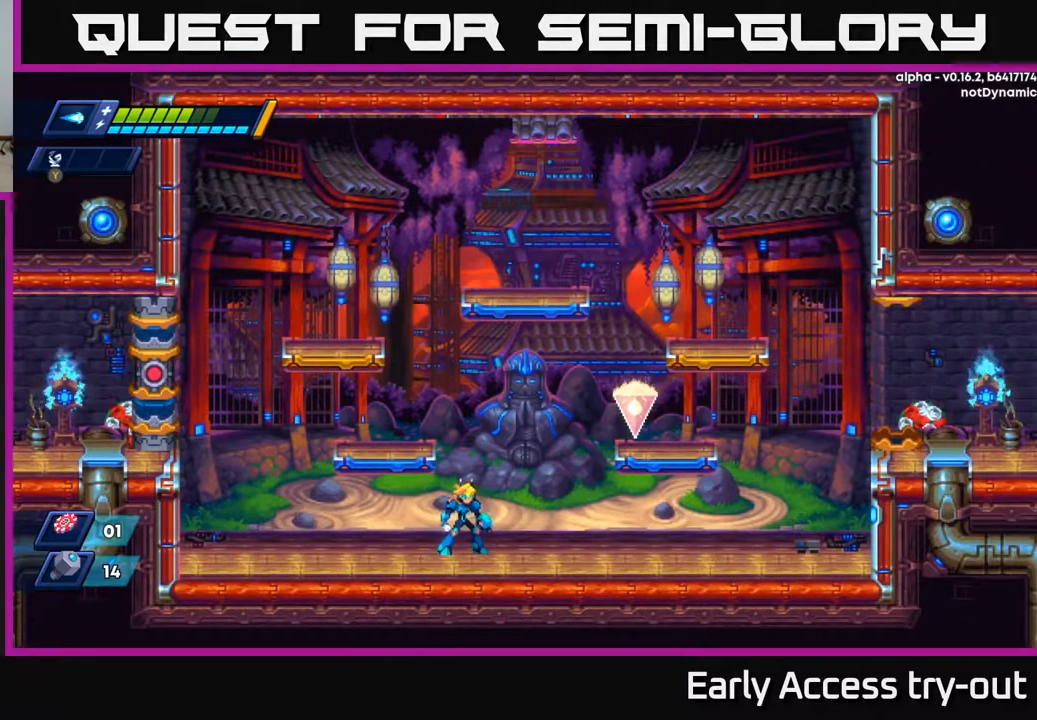
{"buttons": [], "right_stick": "center", "events": []}
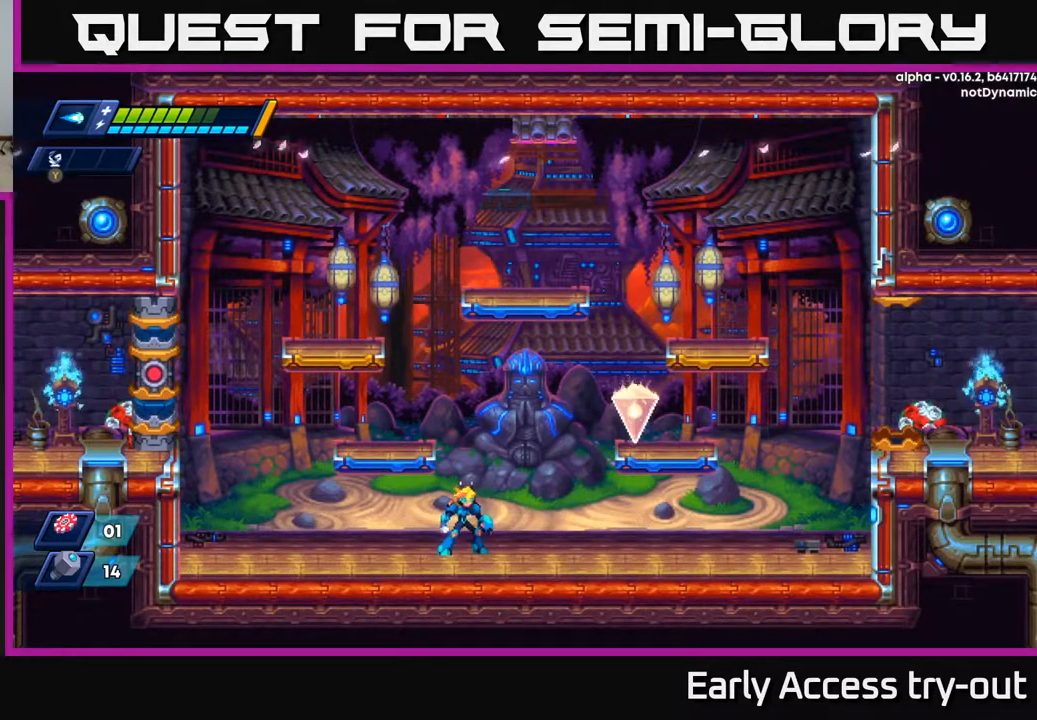
{"buttons": [], "right_stick": "center", "events": []}
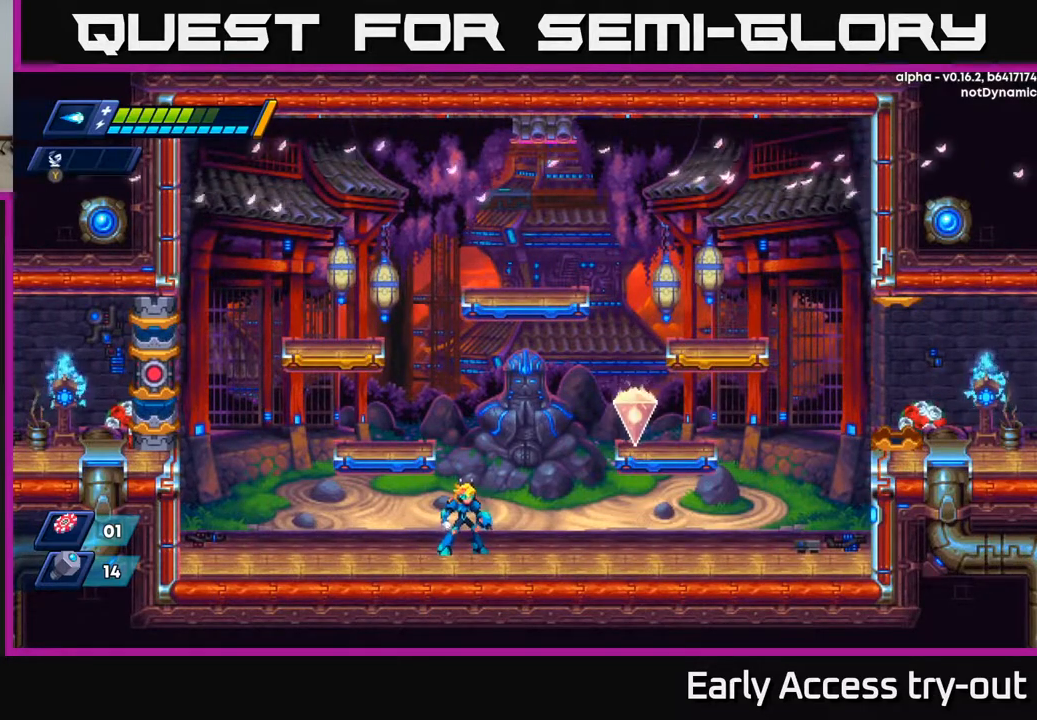
{"buttons": [], "right_stick": "center", "events": []}
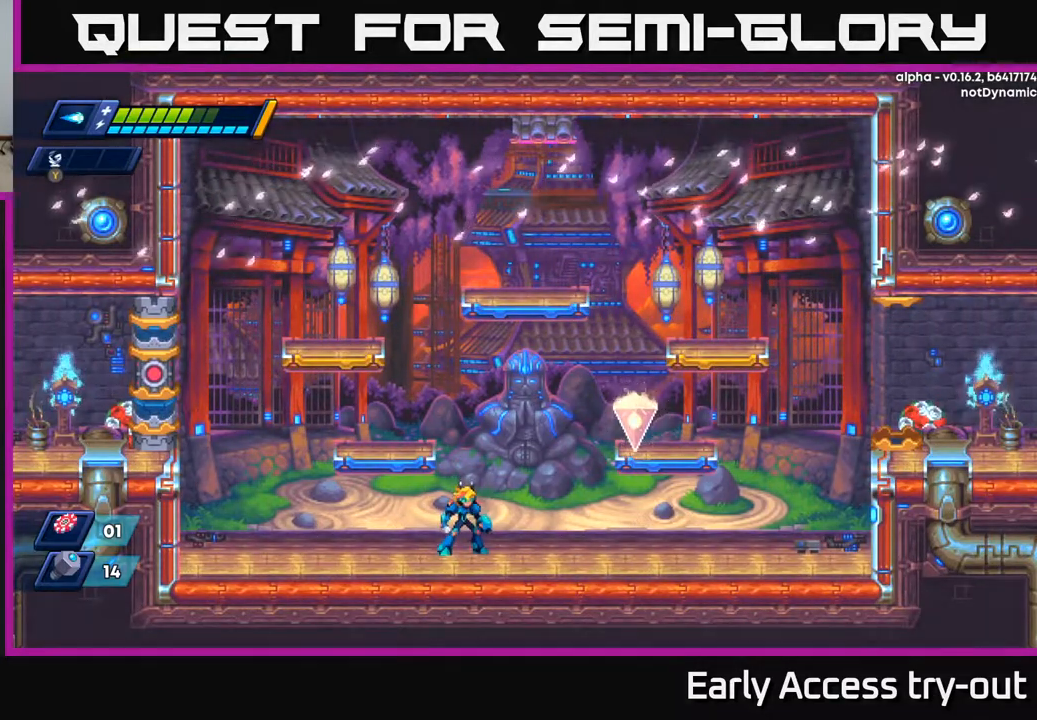
{"buttons": [], "right_stick": "center", "events": [[183, "DPAD_LEFT", "down"], [383, "DPAD_LEFT", "up"]]}
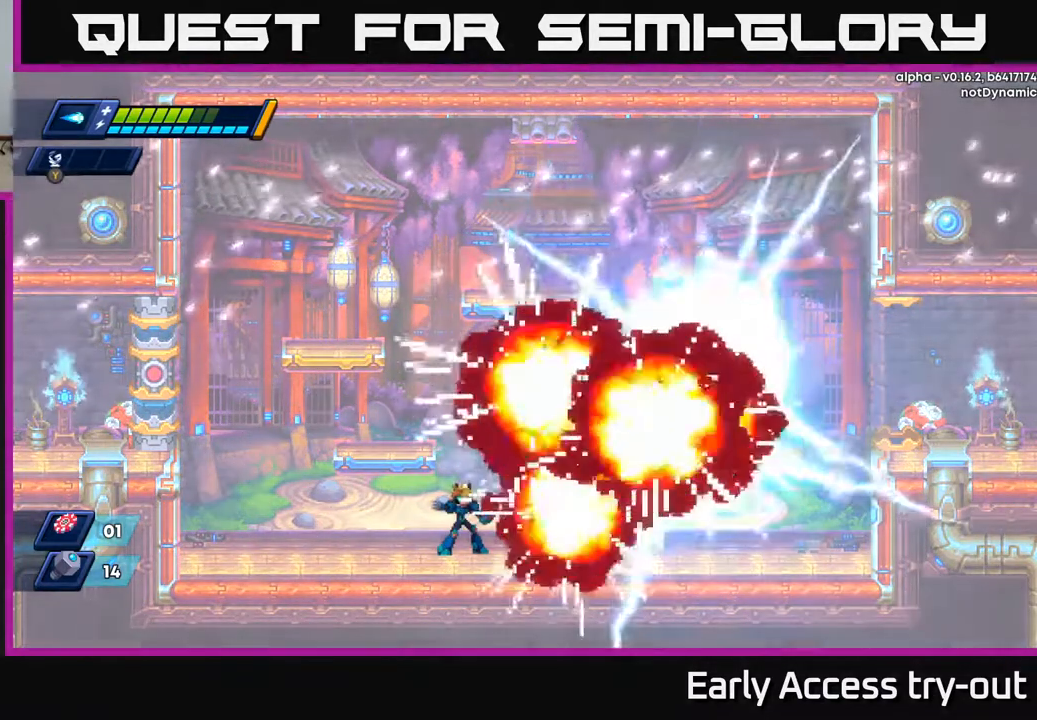
{"buttons": ["DPAD_RIGHT"], "right_stick": "center", "events": [[367, "DPAD_RIGHT", "down"]]}
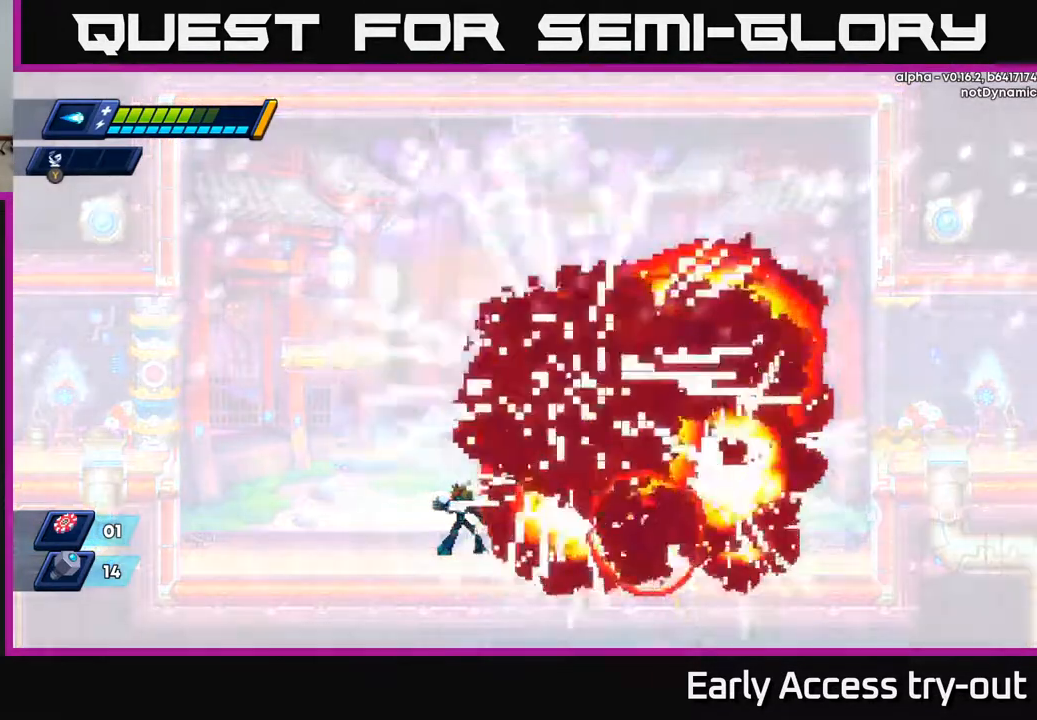
{"buttons": [], "right_stick": "center", "events": [[17, "DPAD_RIGHT", "up"], [117, "DPAD_LEFT", "down"], [283, "DPAD_LEFT", "up"]]}
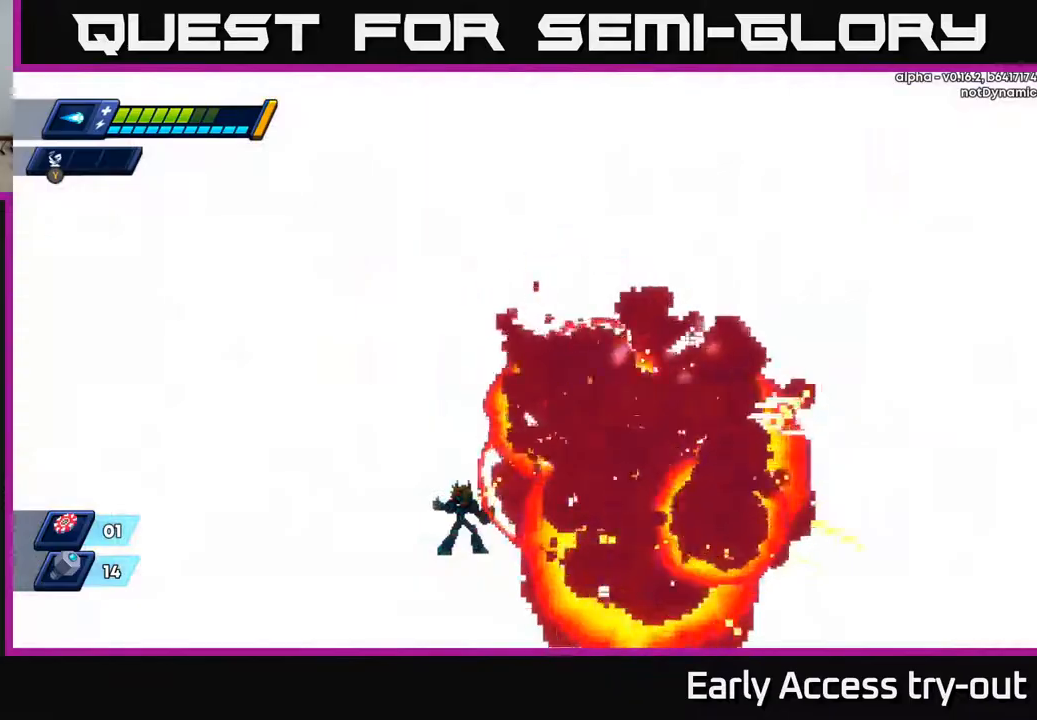
{"buttons": [], "right_stick": "center", "events": []}
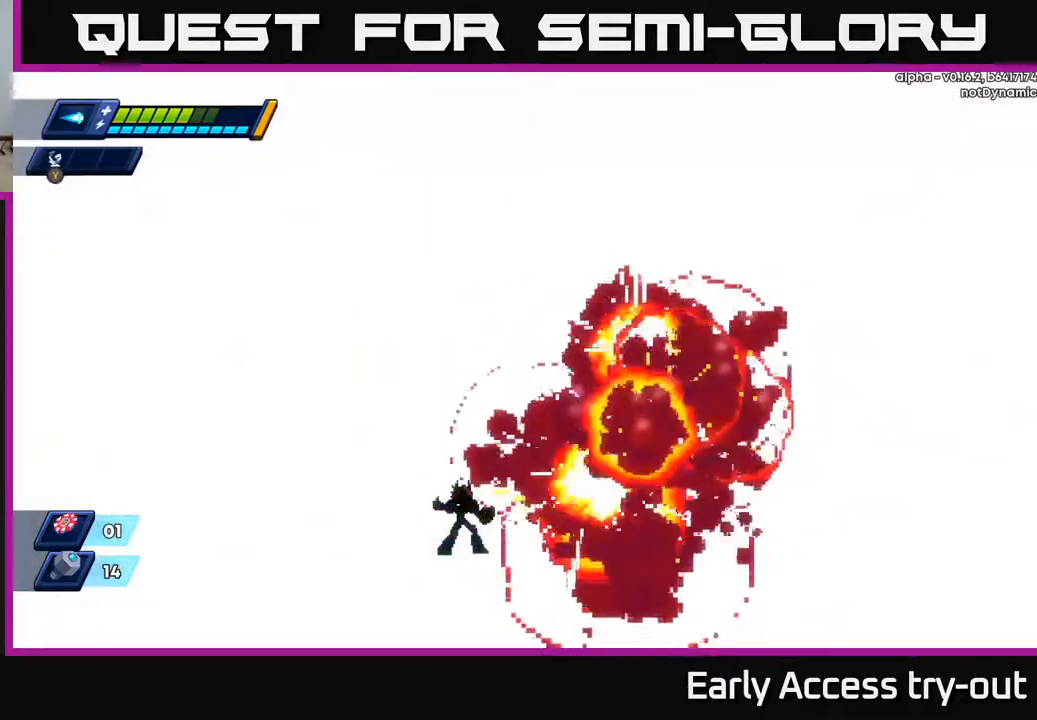
{"buttons": [], "right_stick": "center", "events": []}
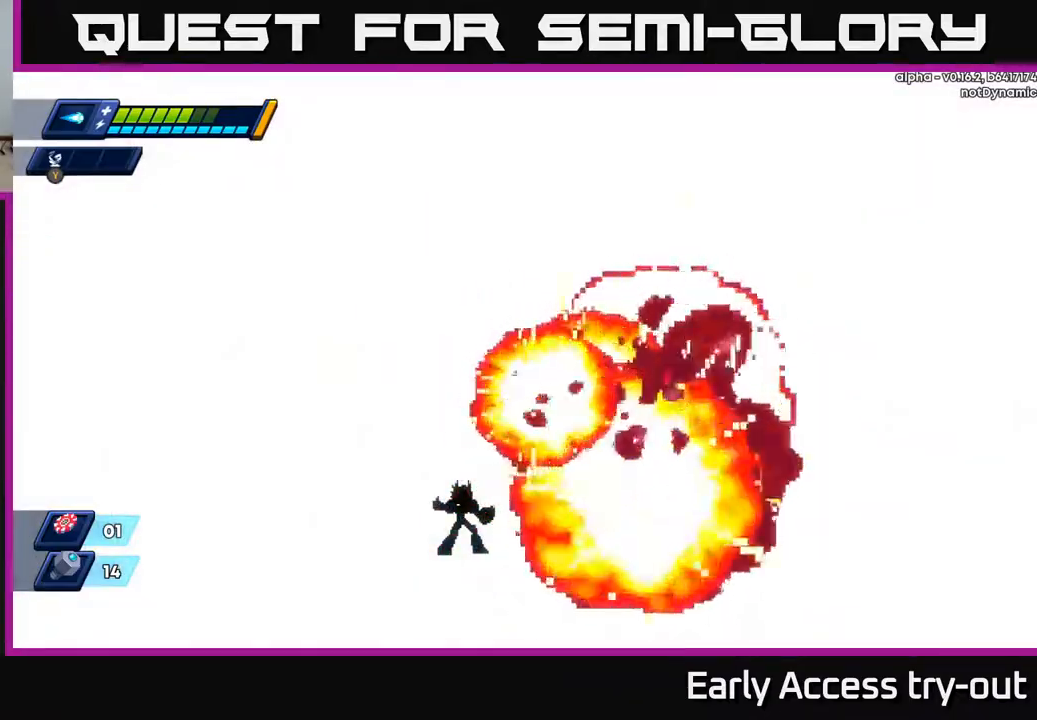
{"buttons": [], "right_stick": "center", "events": []}
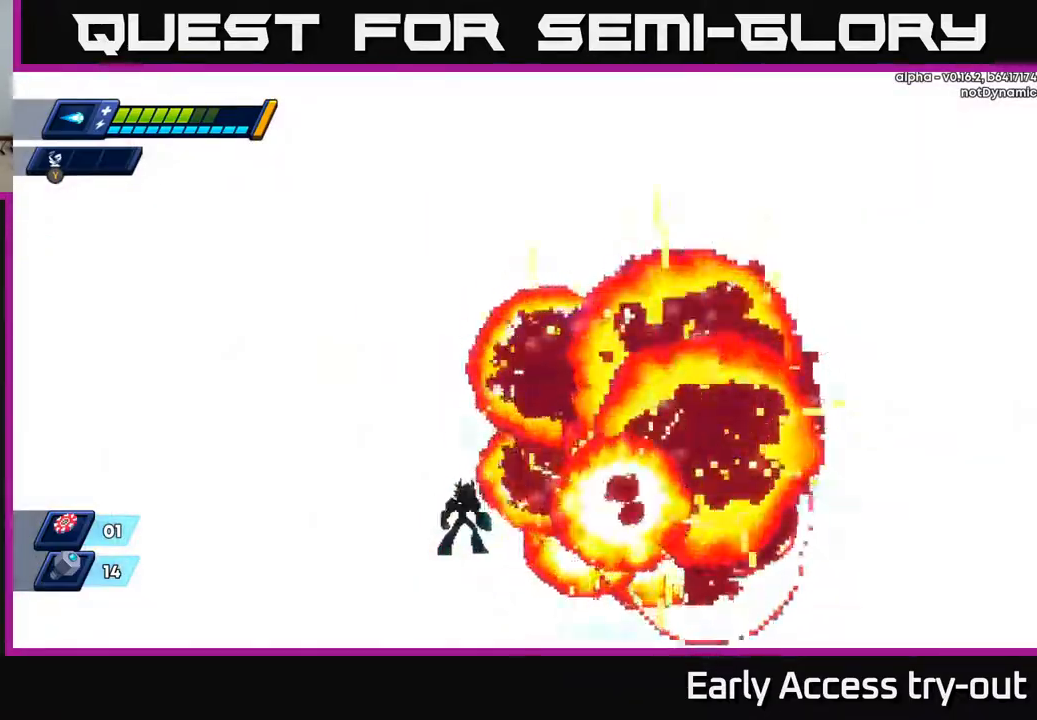
{"buttons": [], "right_stick": "center", "events": []}
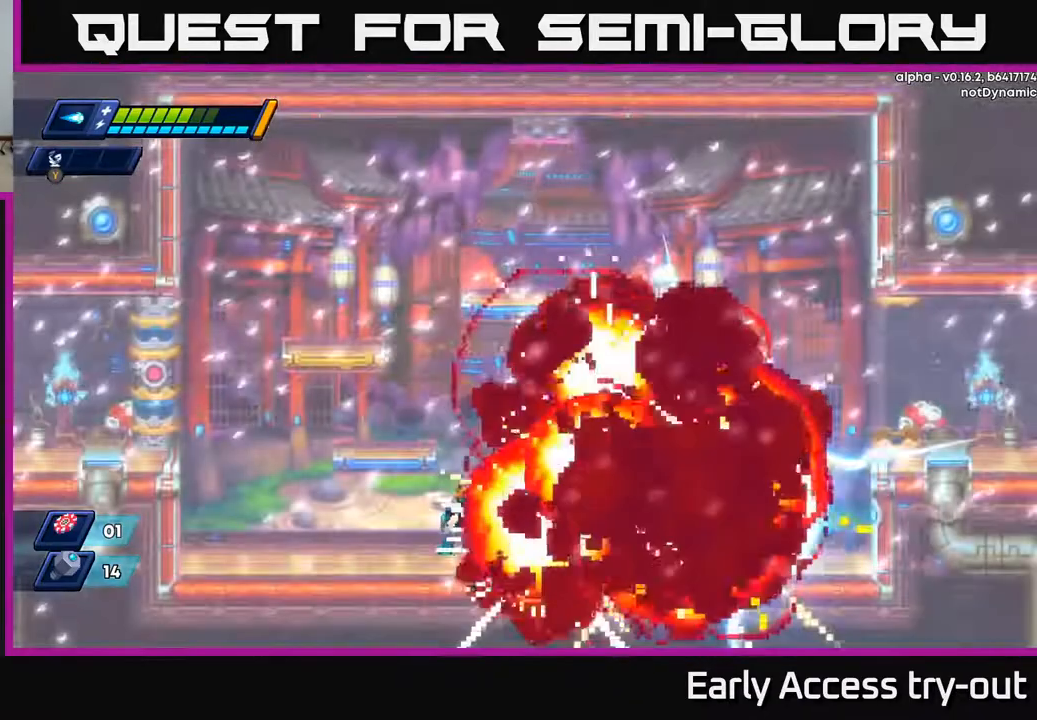
{"buttons": [], "right_stick": "center", "events": []}
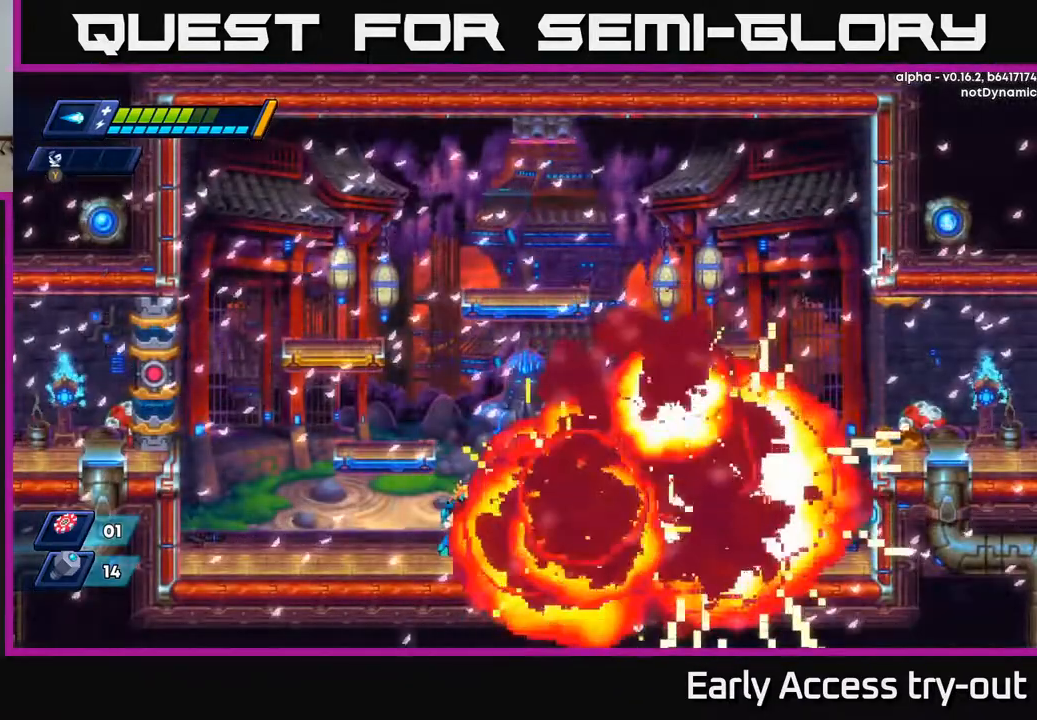
{"buttons": [], "right_stick": "center", "events": []}
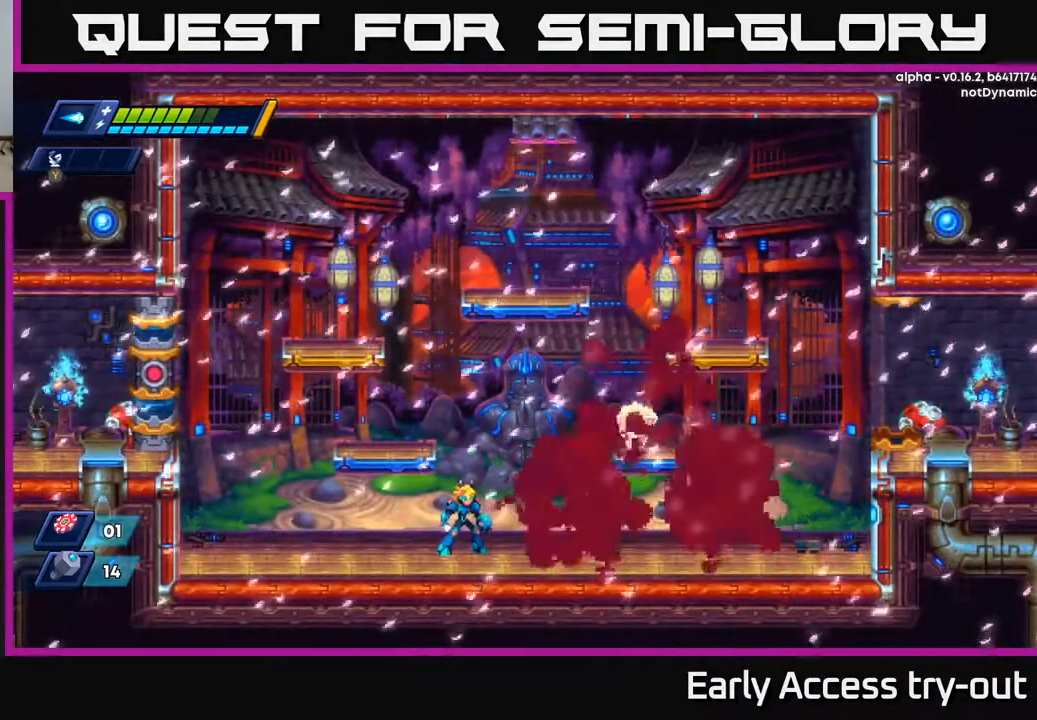
{"buttons": [], "right_stick": "center", "events": []}
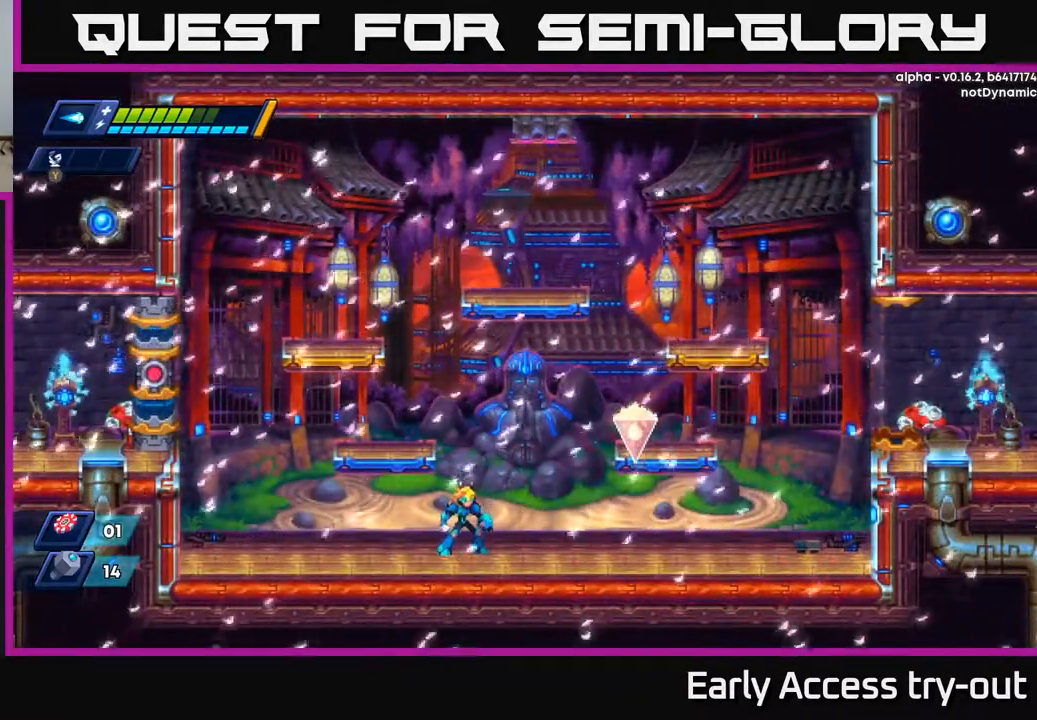
{"buttons": [], "right_stick": "center", "events": []}
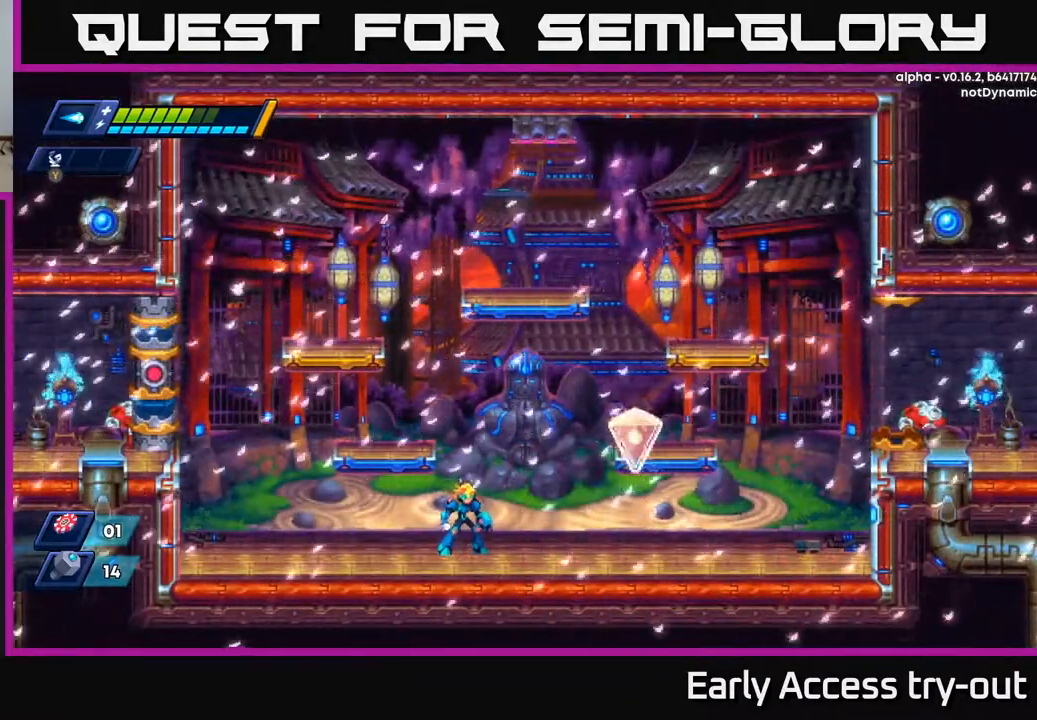
{"buttons": [], "right_stick": "center", "events": []}
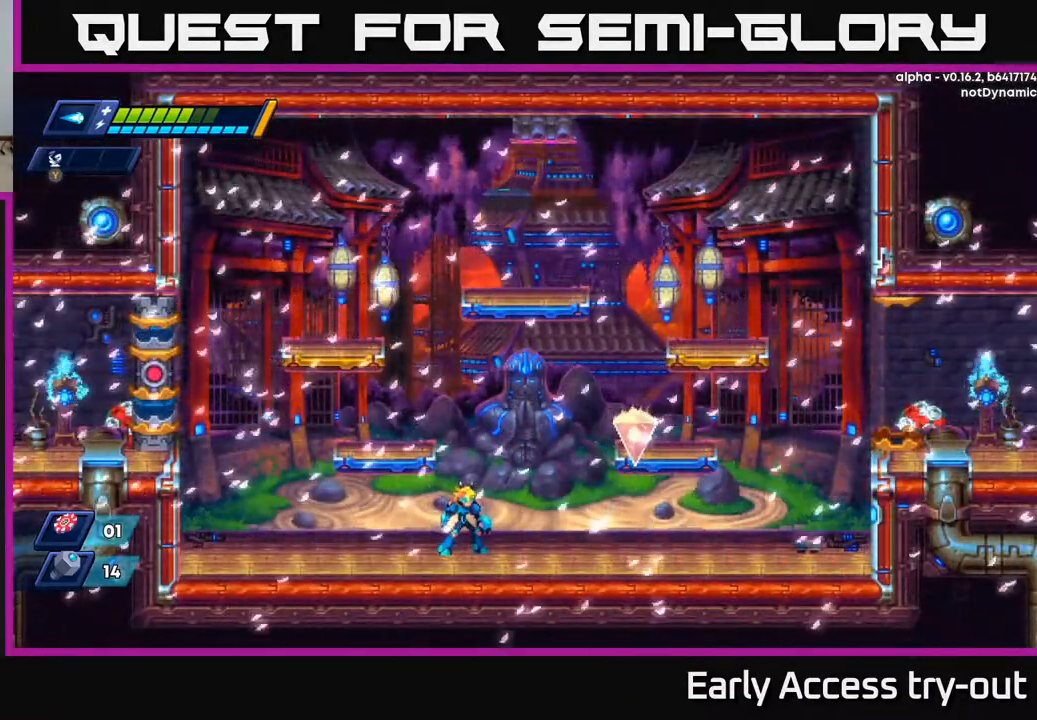
{"buttons": [], "right_stick": "center", "events": []}
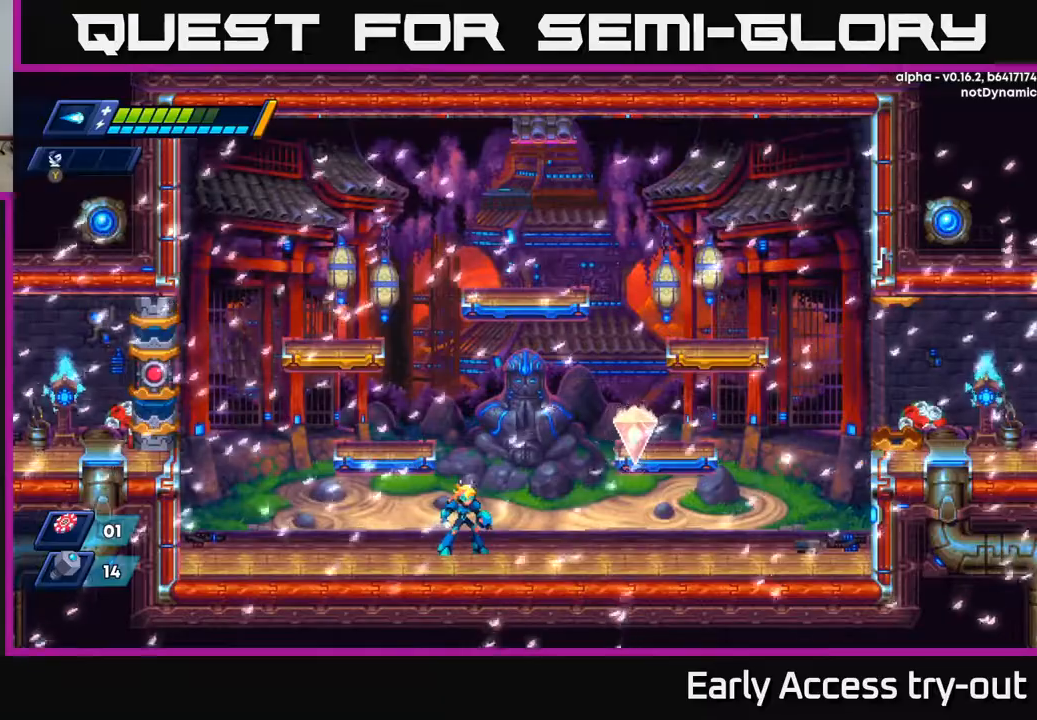
{"buttons": ["A"], "right_stick": "center", "events": [[233, "DPAD_LEFT", "down"], [250, "A", "down"], [500, "DPAD_LEFT", "up"]]}
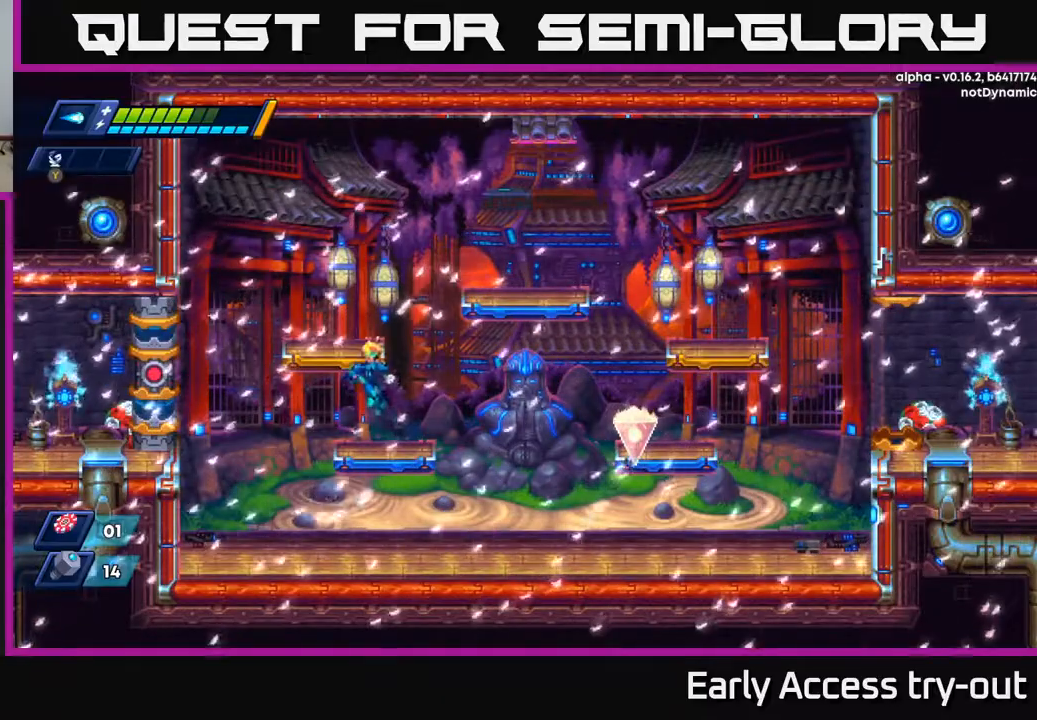
{"buttons": ["A", "DPAD_RIGHT"], "right_stick": "center", "events": [[167, "A", "up"], [317, "DPAD_RIGHT", "down"], [367, "A", "down"]]}
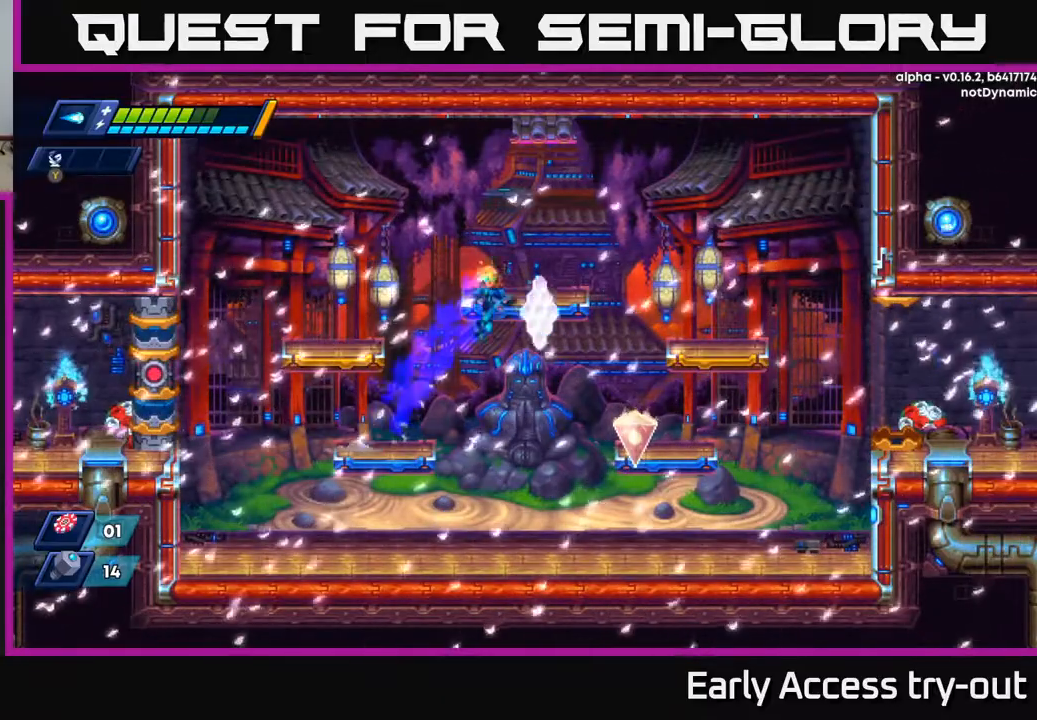
{"buttons": [], "right_stick": "center", "events": [[67, "A", "up"], [233, "DPAD_RIGHT", "up"]]}
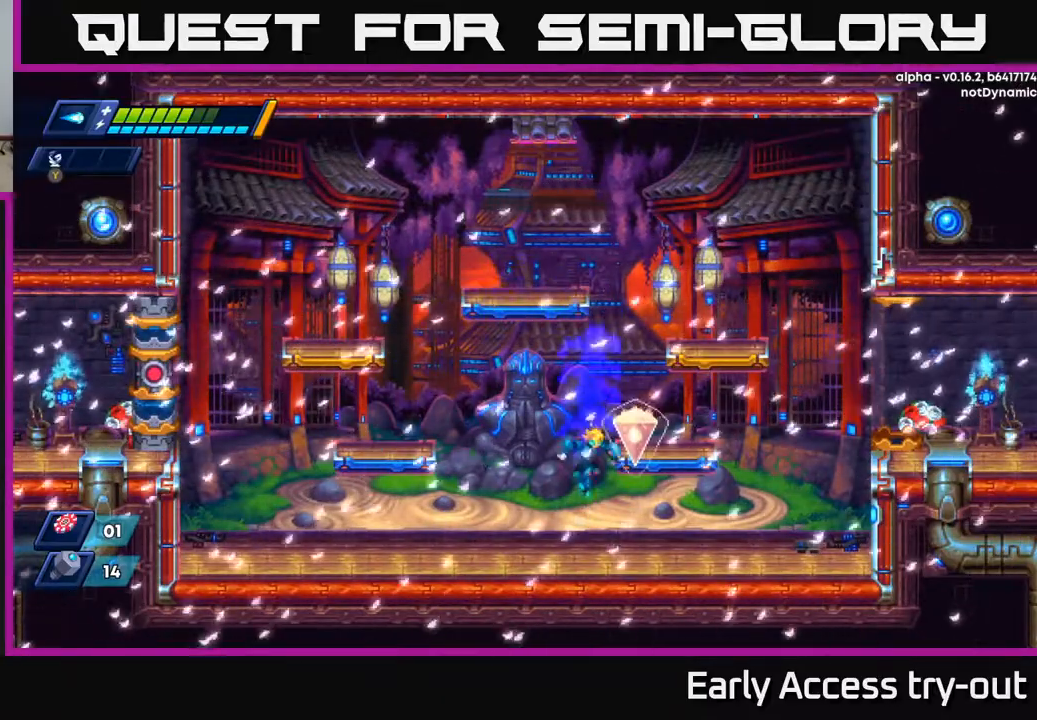
{"buttons": ["A"], "right_stick": "center", "events": [[117, "DPAD_RIGHT", "down"], [217, "DPAD_RIGHT", "up"], [350, "A", "down"]]}
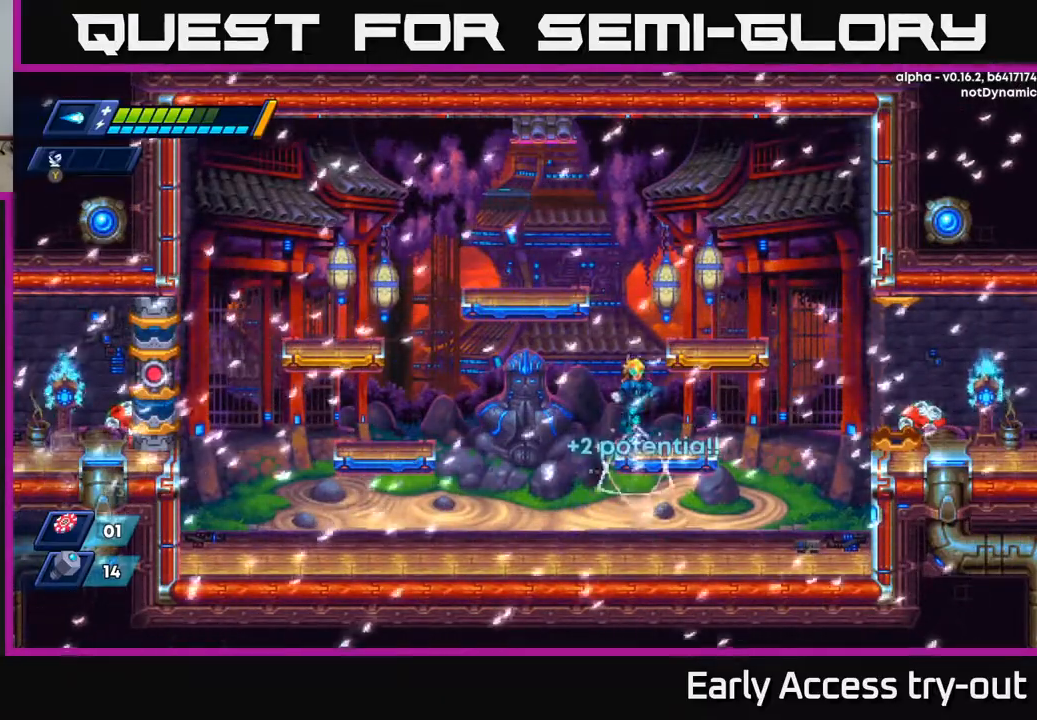
{"buttons": ["A", "DPAD_RIGHT"], "right_stick": "center", "events": [[50, "A", "up"], [350, "DPAD_RIGHT", "down"], [500, "A", "down"]]}
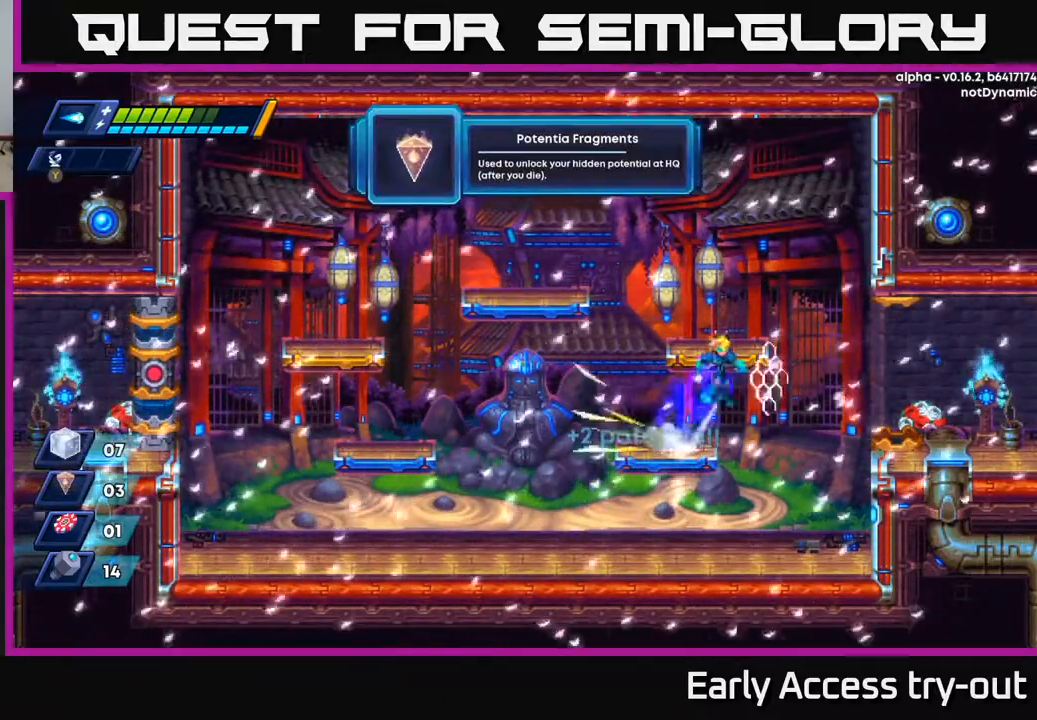
{"buttons": [], "right_stick": "center", "events": [[183, "DPAD_RIGHT", "up"], [233, "DPAD_LEFT", "down"], [300, "A", "up"], [433, "DPAD_LEFT", "up"]]}
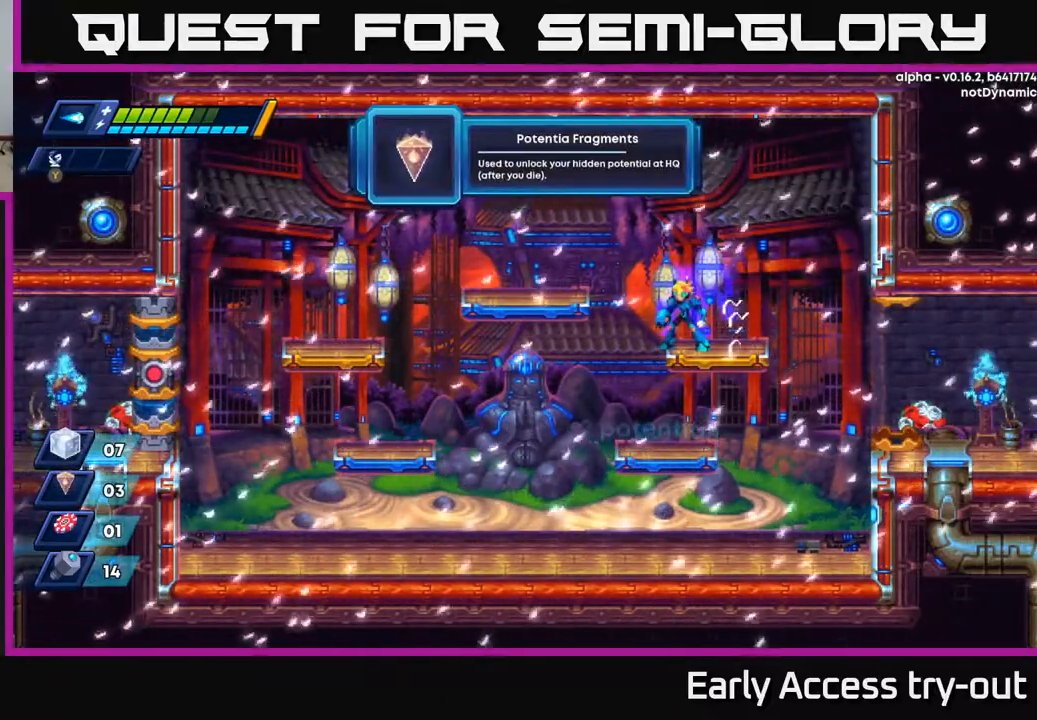
{"buttons": ["DPAD_RIGHT"], "right_stick": "center", "events": [[317, "DPAD_RIGHT", "down"]]}
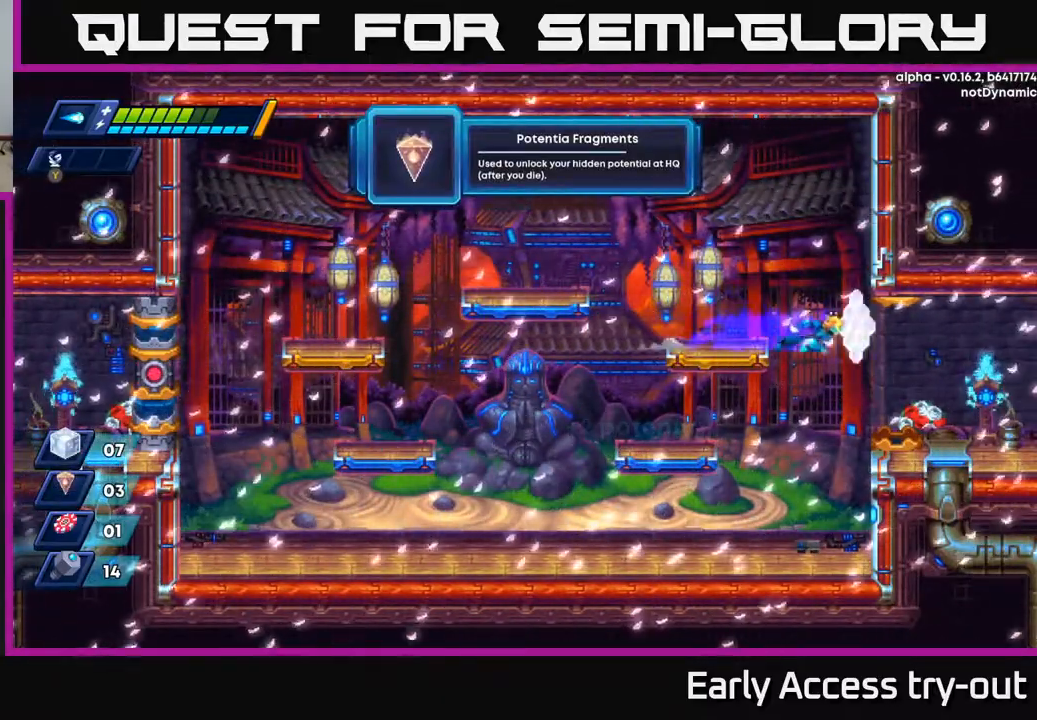
{"buttons": ["DPAD_RIGHT"], "right_stick": "center", "events": []}
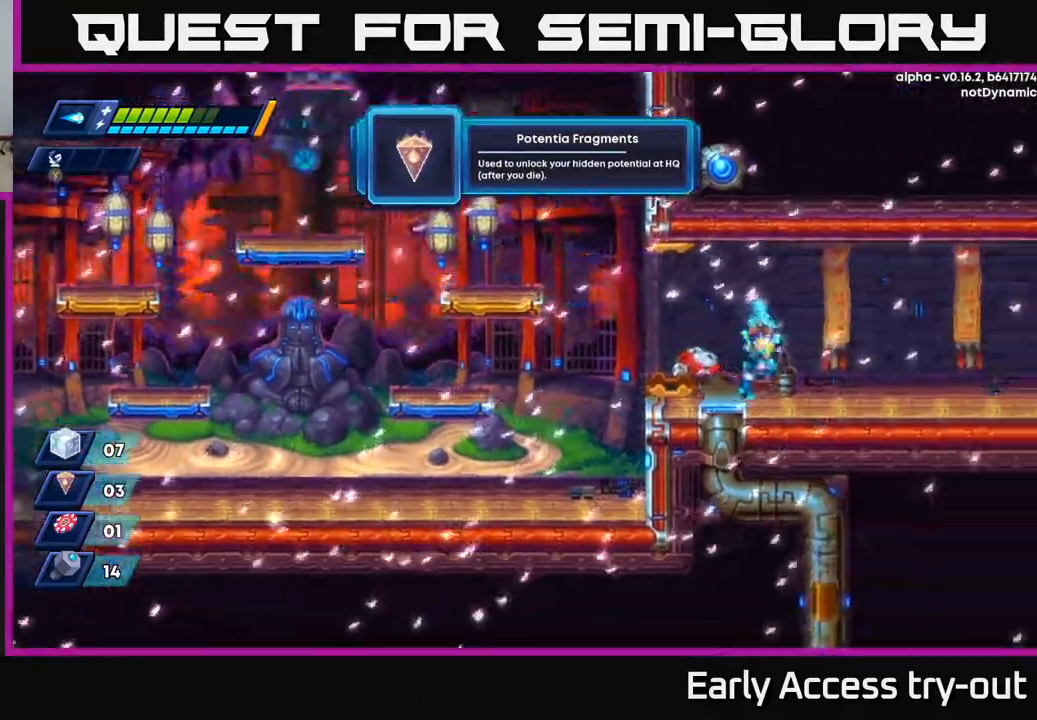
{"buttons": ["DPAD_RIGHT"], "right_stick": "center", "events": [[233, "DPAD_RIGHT", "up"], [383, "DPAD_RIGHT", "down"]]}
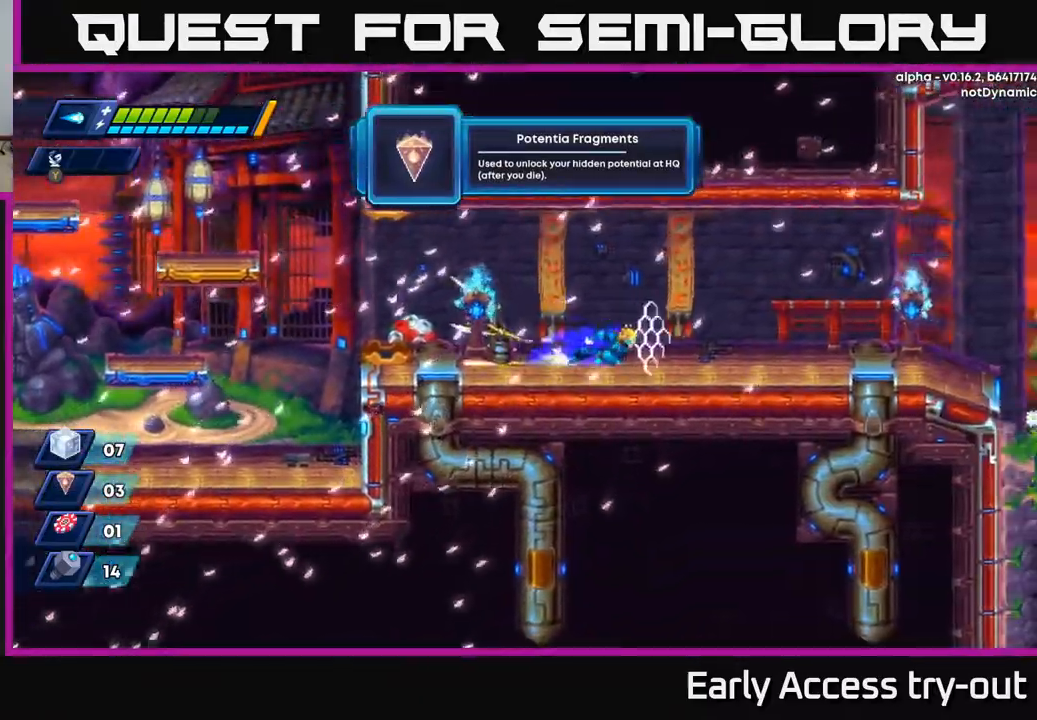
{"buttons": ["DPAD_RIGHT"], "right_stick": "center", "events": []}